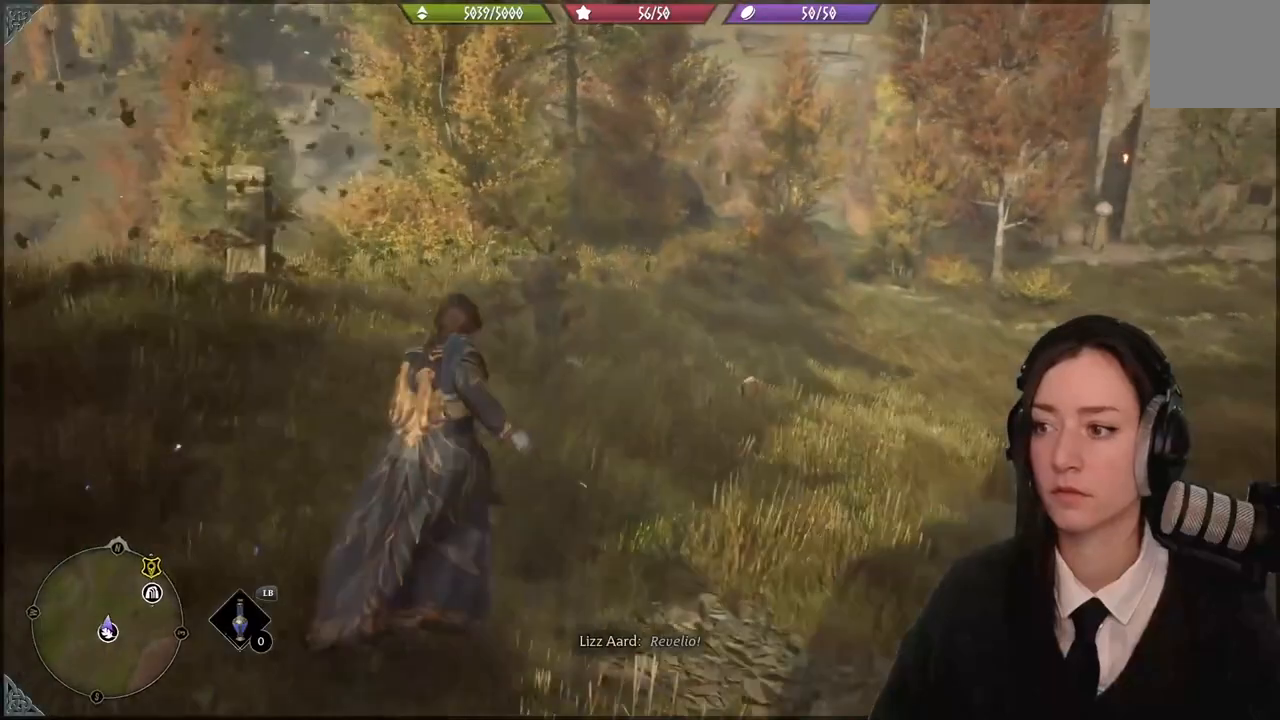
Gameplay with a controller (Xbox layout); each line is a JSON object with the inputs held at the frame after it. "events" lists button and stick changes between this image and that frame as [ms after this image, input, new state], when the widget could be followed in between. Not read: START.
{"buttons": [], "left_stick": "up-right", "right_stick": "center", "events": [[134, "right_stick", "up-right"], [501, "right_stick", "center"]]}
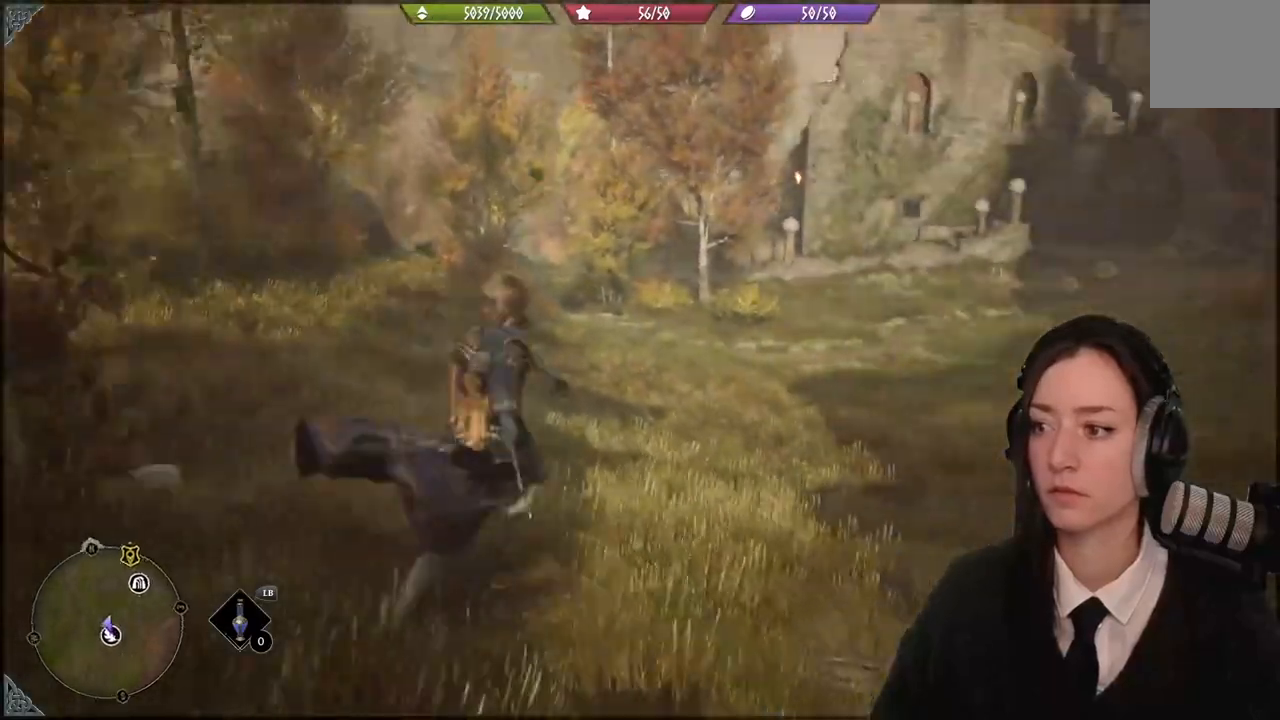
{"buttons": [], "left_stick": "up-right", "right_stick": "center", "events": []}
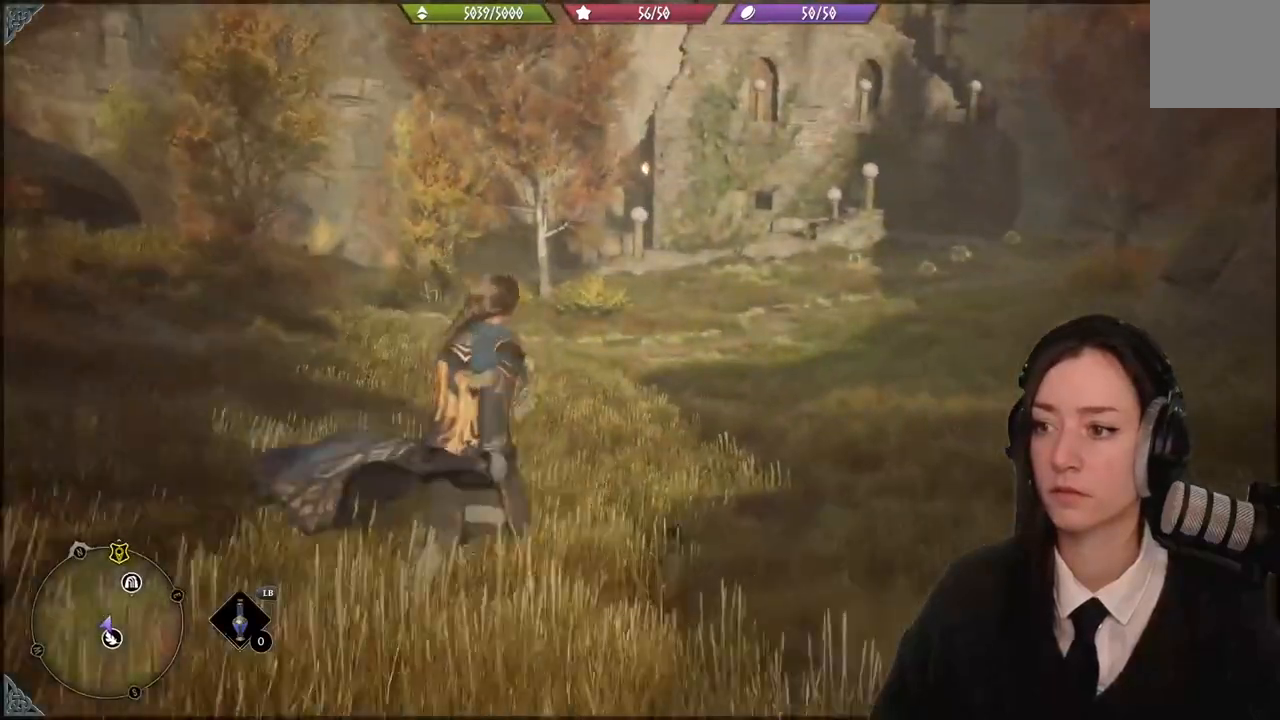
{"buttons": [], "left_stick": "up-right", "right_stick": "center", "events": []}
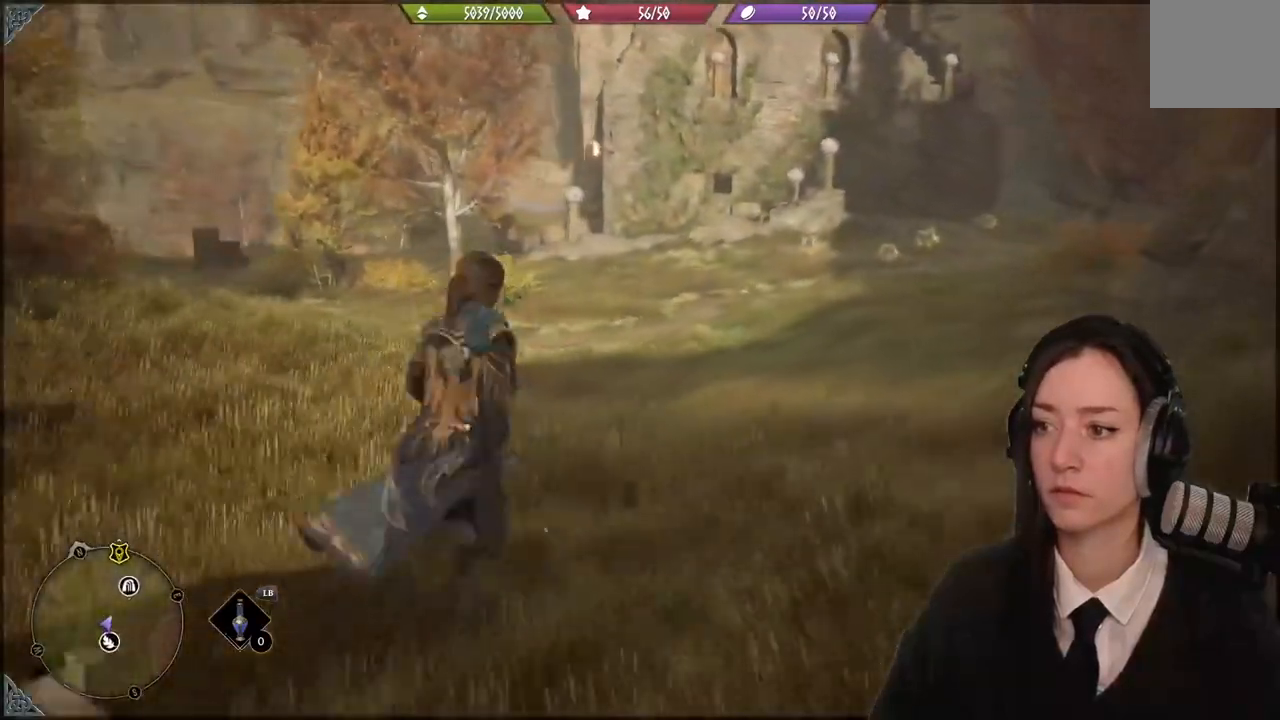
{"buttons": [], "left_stick": "up-right", "right_stick": "center", "events": [[367, "right_stick", "up-left"], [467, "right_stick", "center"]]}
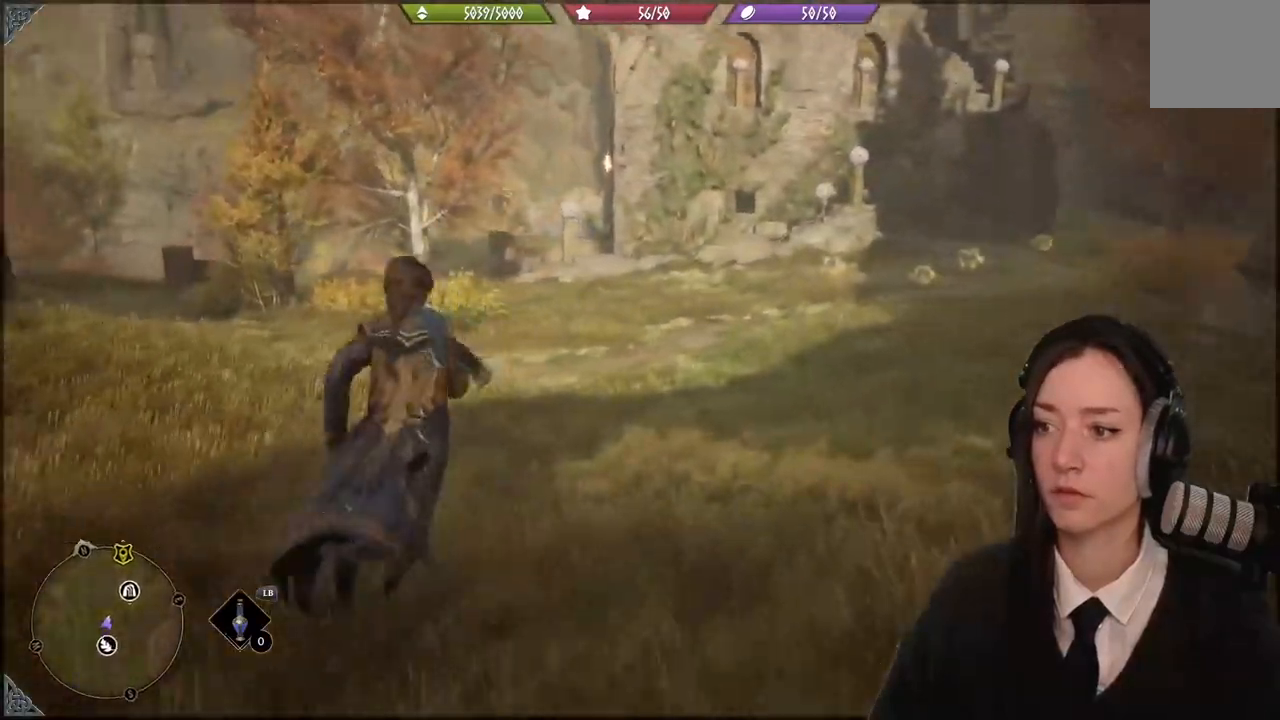
{"buttons": [], "left_stick": "up-right", "right_stick": "center"}
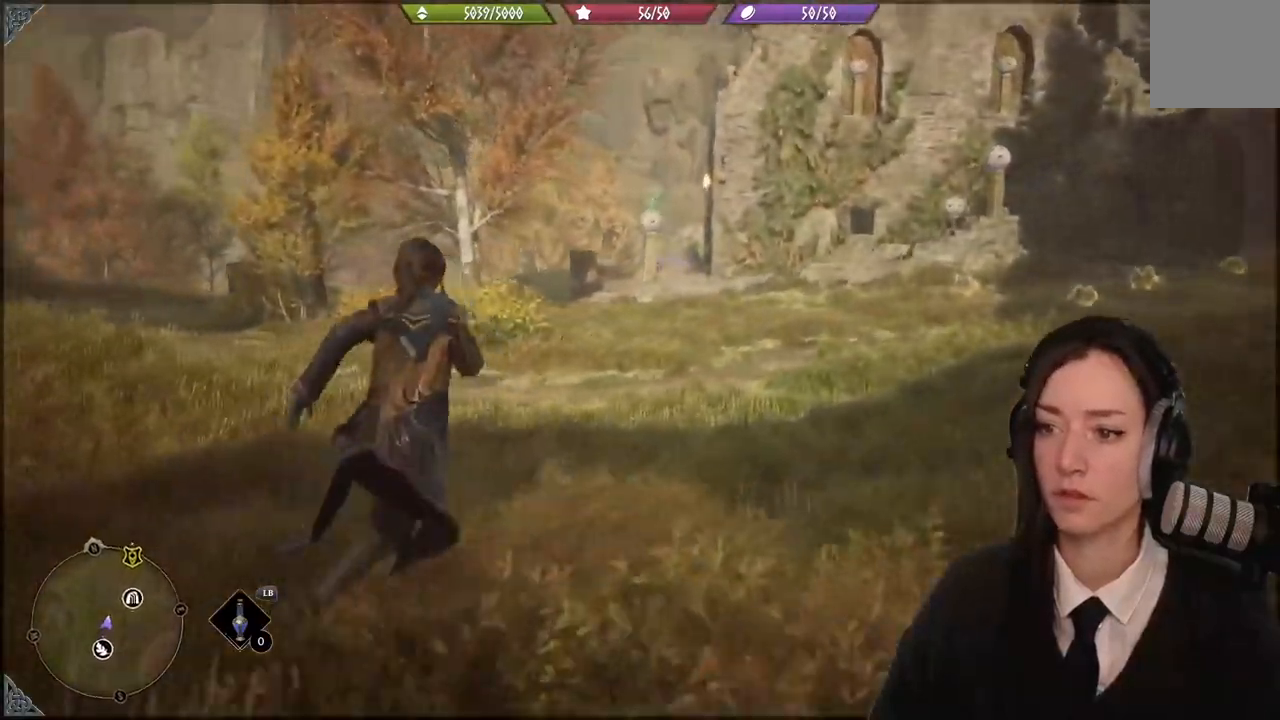
{"buttons": ["R2"], "left_stick": "up-right", "right_stick": "center", "events": [[334, "right_stick", "up"], [400, "R2", "down"], [434, "right_stick", "center"]]}
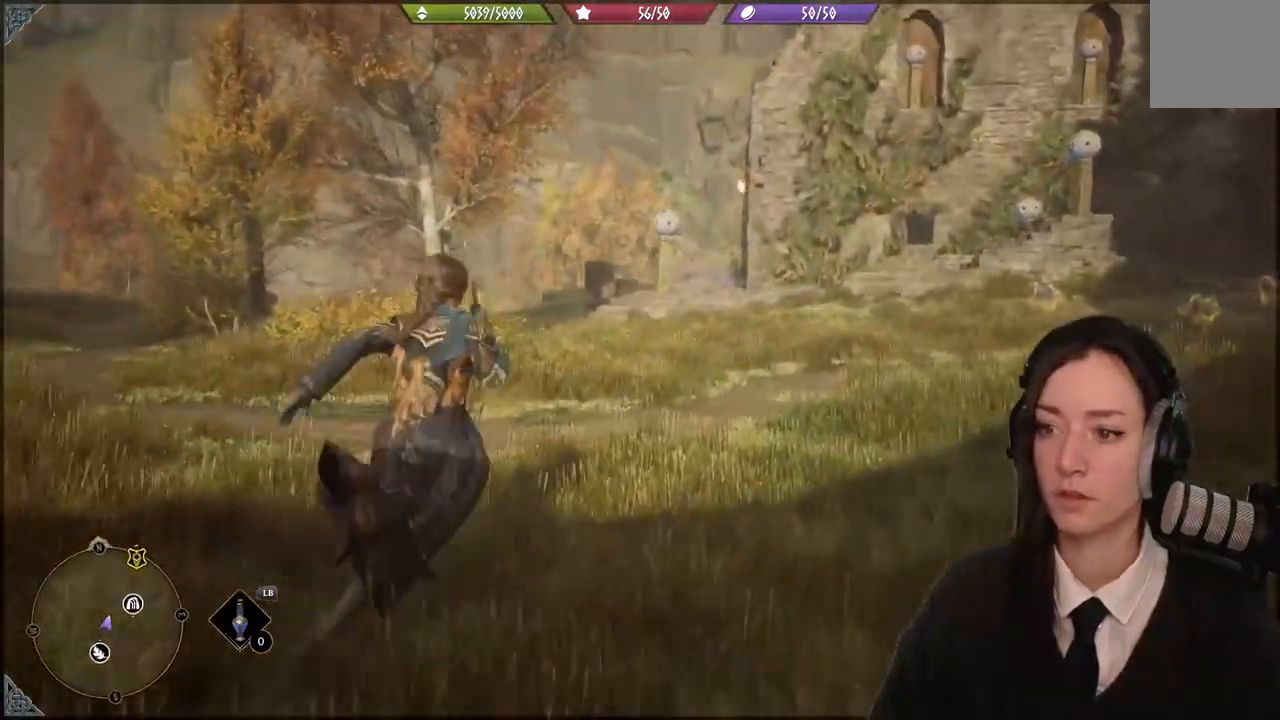
{"buttons": ["B"], "left_stick": "up-right", "right_stick": "center"}
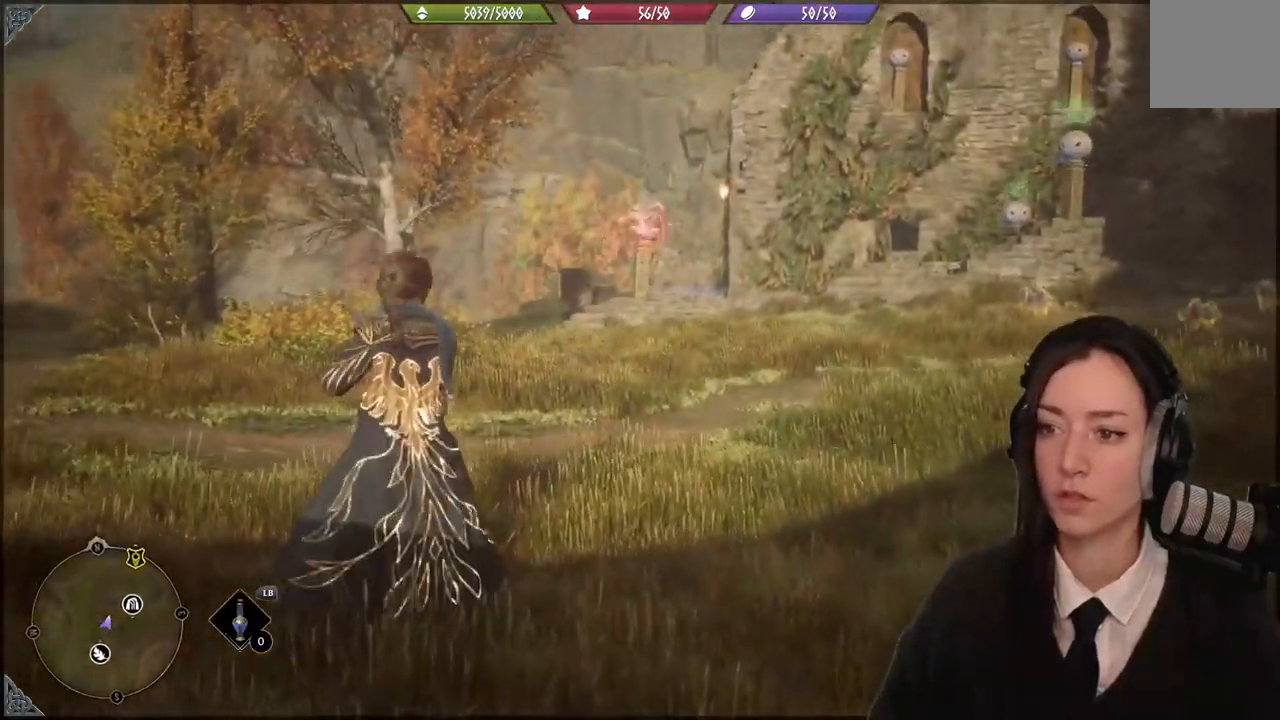
{"buttons": [], "left_stick": "up-right", "right_stick": "up-right", "events": [[33, "B", "up"], [300, "right_stick", "up-right"]]}
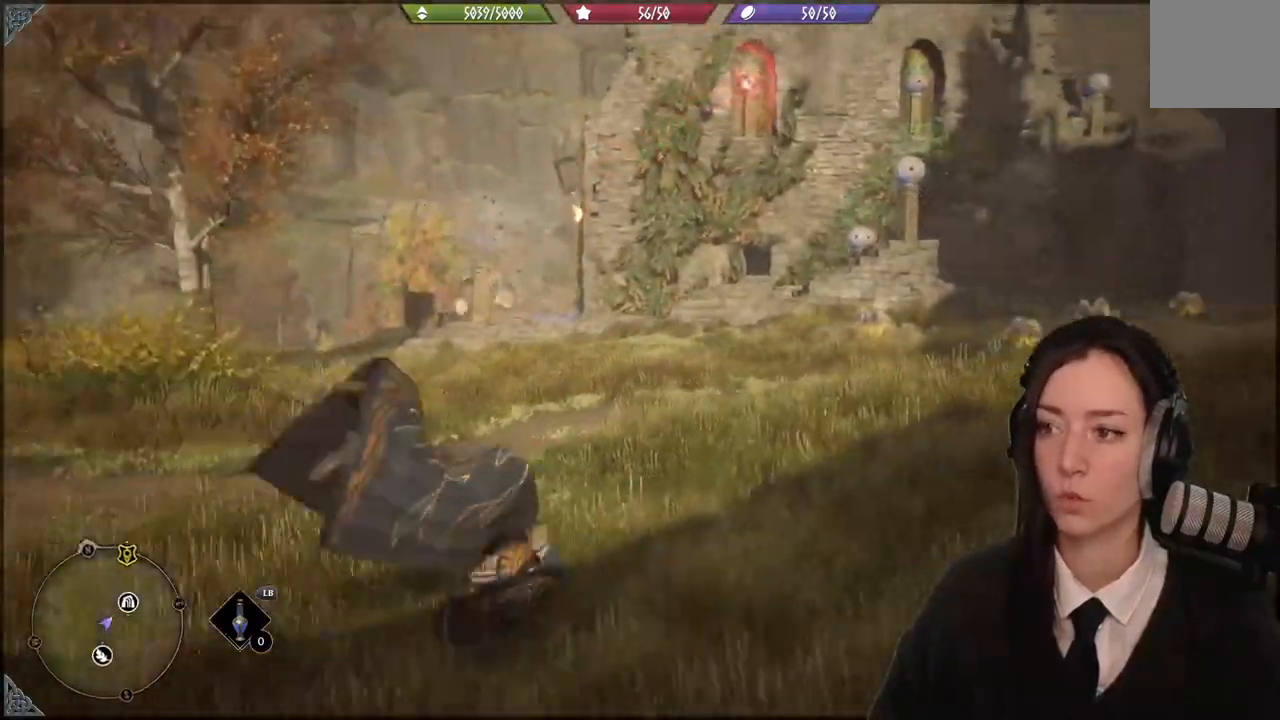
{"buttons": ["R2"], "left_stick": "up", "right_stick": "center", "events": [[34, "right_stick", "center"], [167, "left_stick", "up"], [201, "right_stick", "up"], [234, "R2", "down"], [334, "right_stick", "center"]]}